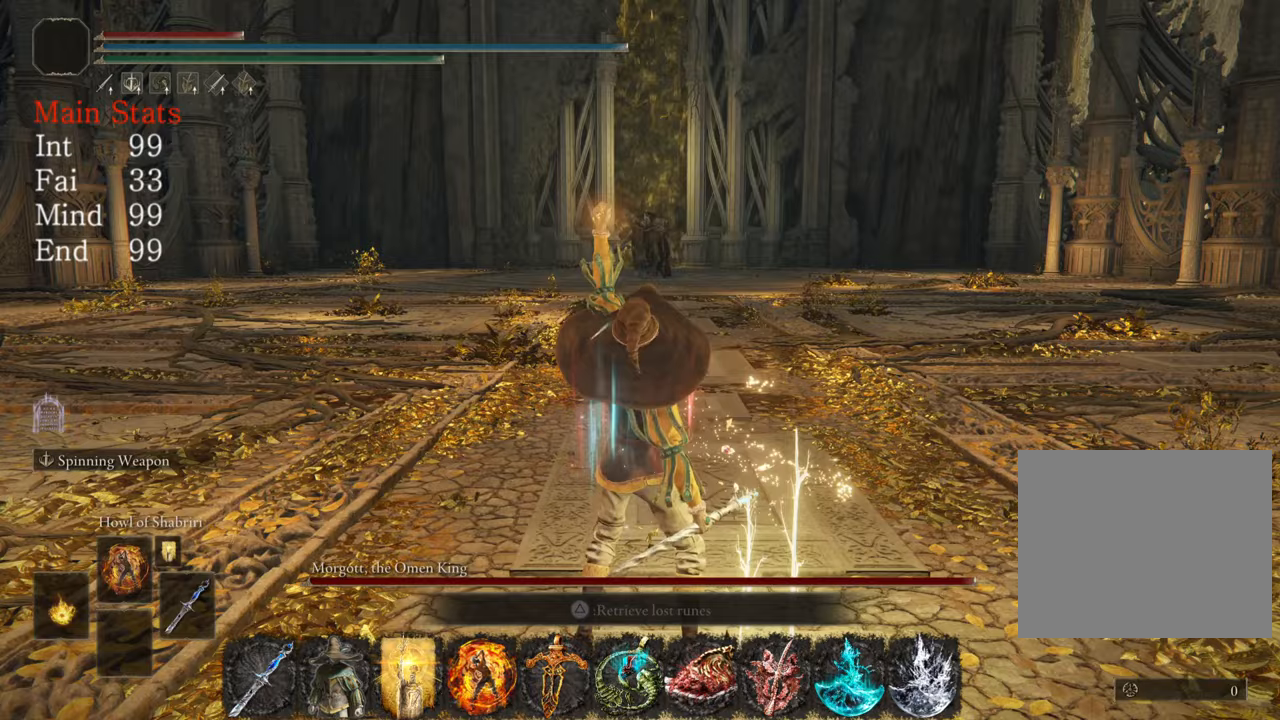
Gameplay with a controller (PlayStation layout); each line is a JSON object with the inputs held at the frame after it. "events" lists button and stick changes between this image and that frame as [ms after this image, input, new state], when the widget could be followed in between. Not read: HOME.
{"buttons": ["L1"], "left_stick": "up", "right_stick": "center", "events": [[184, "L1", "down"], [317, "L1", "up"], [384, "L1", "down"]]}
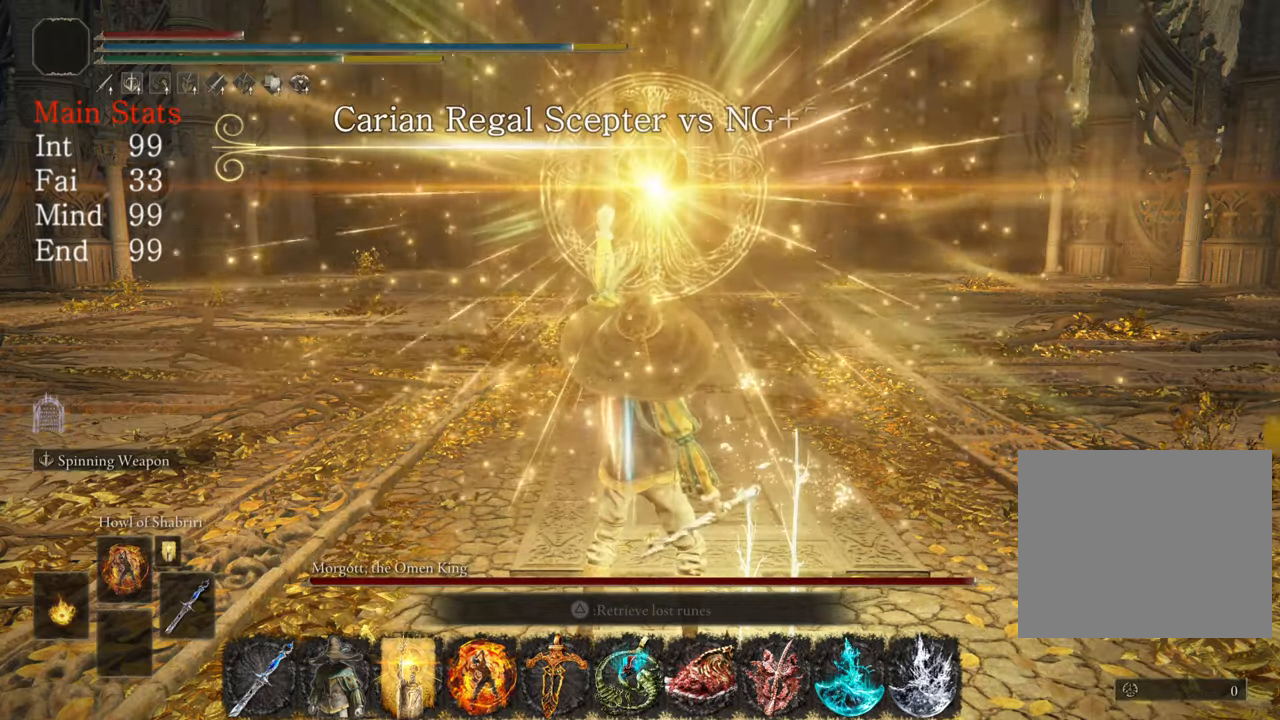
{"buttons": [], "left_stick": "up", "right_stick": "center", "events": [[16, "L1", "up"], [100, "L1", "down"], [200, "L1", "up"], [266, "L1", "down"], [417, "L1", "up"]]}
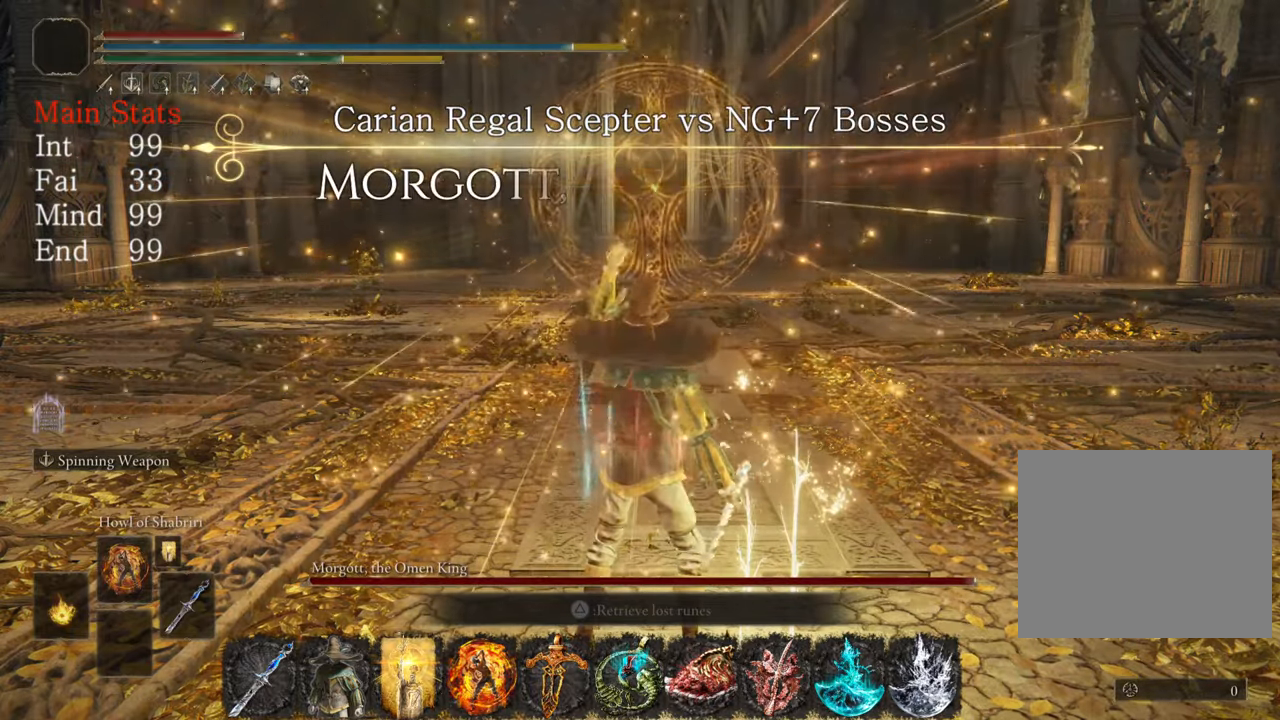
{"buttons": [], "left_stick": "up", "right_stick": "center", "events": []}
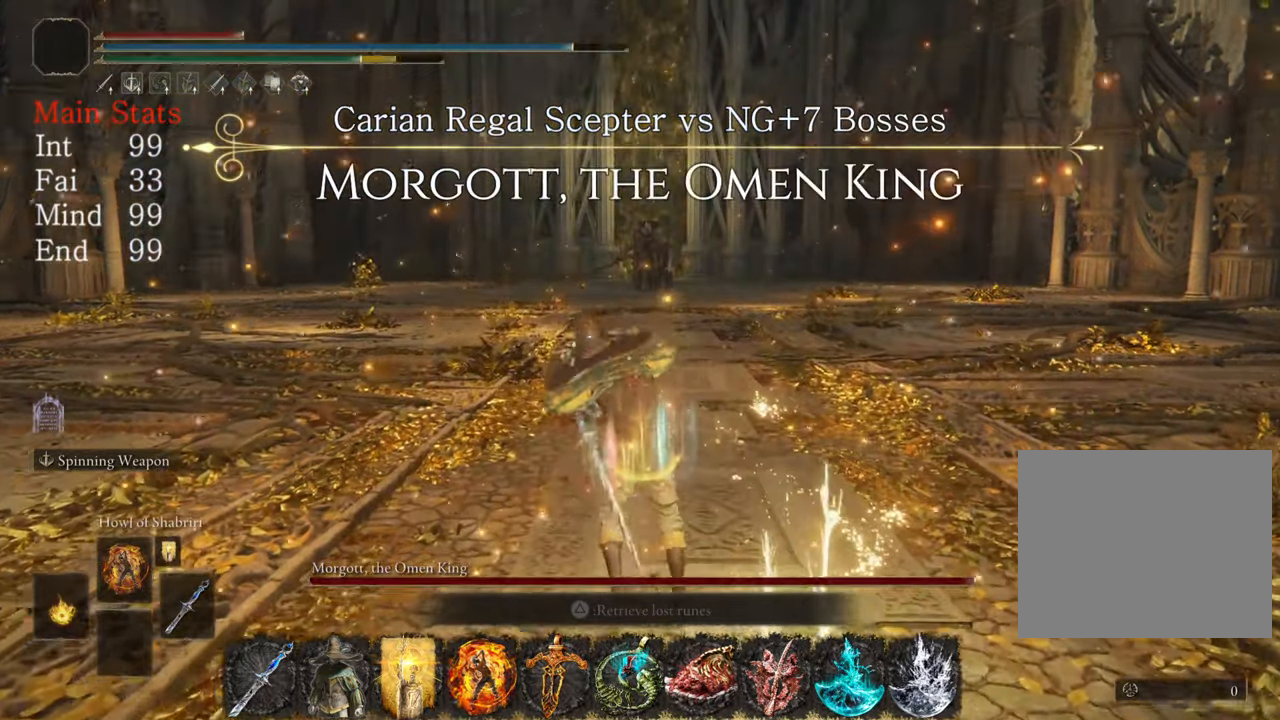
{"buttons": ["R3"], "left_stick": "up", "right_stick": "center", "events": [[483, "R3", "down"]]}
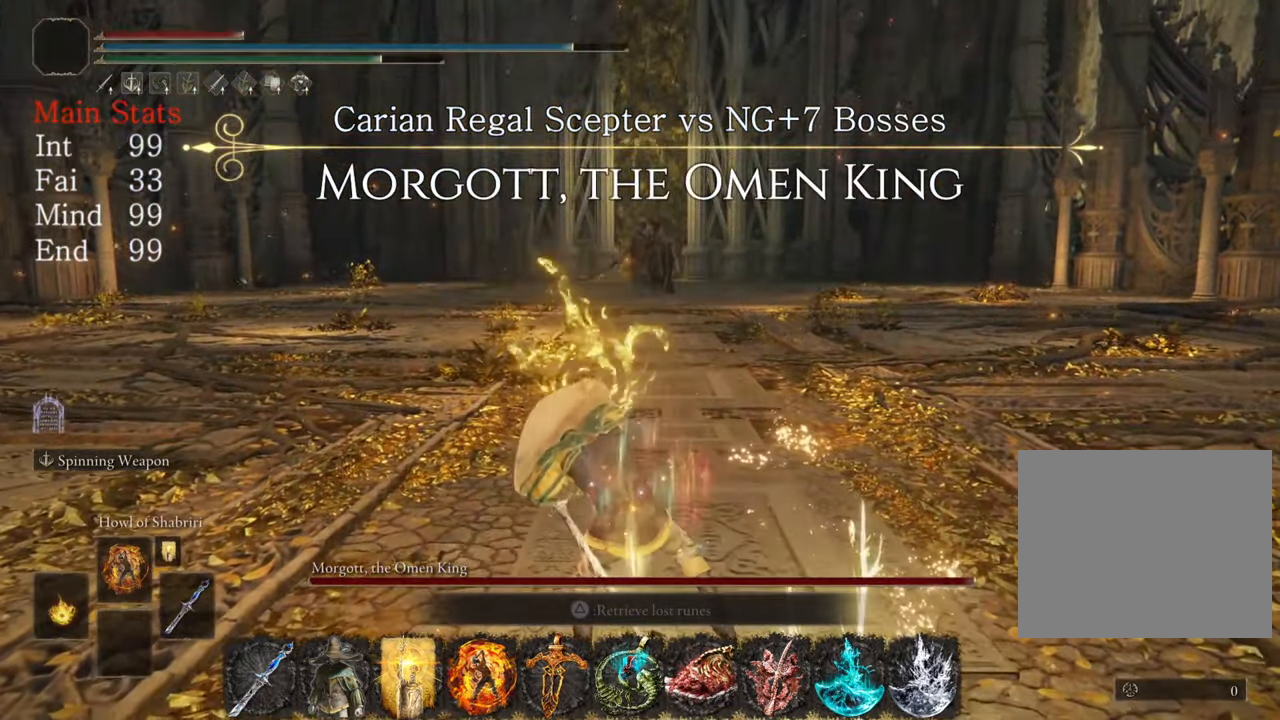
{"buttons": [], "left_stick": "up", "right_stick": "center", "events": [[100, "R3", "up"]]}
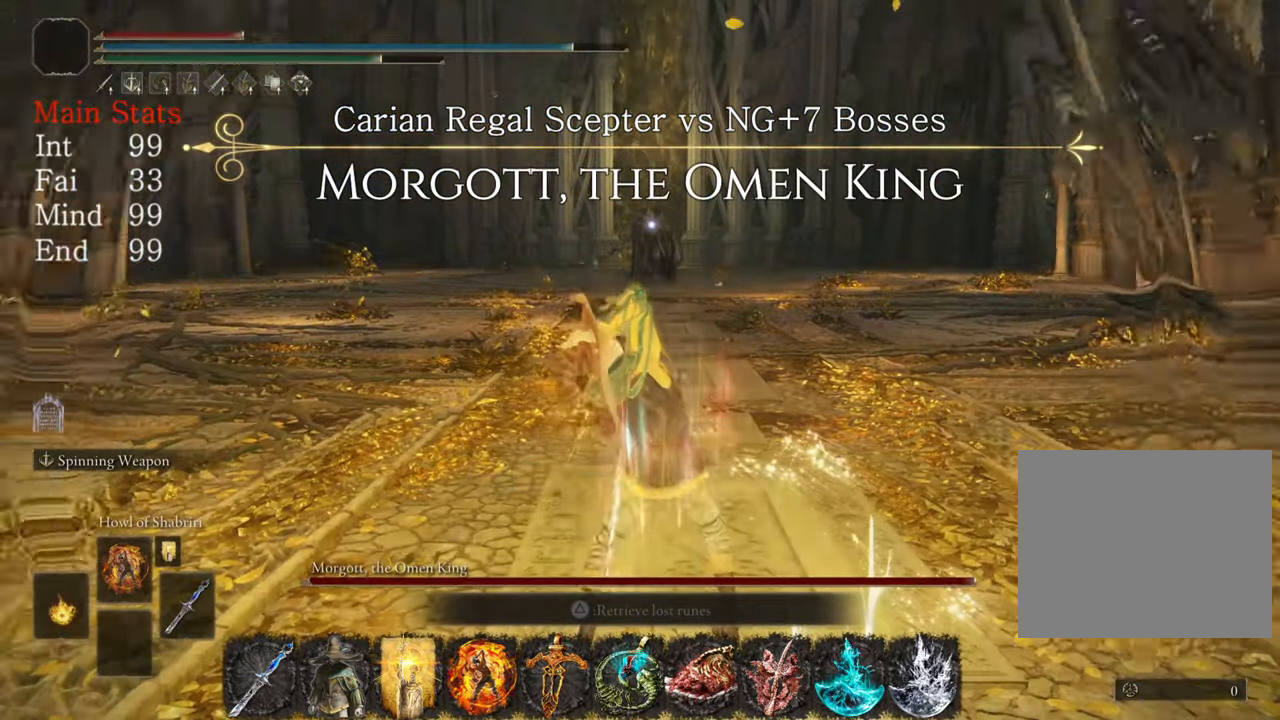
{"buttons": [], "left_stick": "up", "right_stick": "center", "events": []}
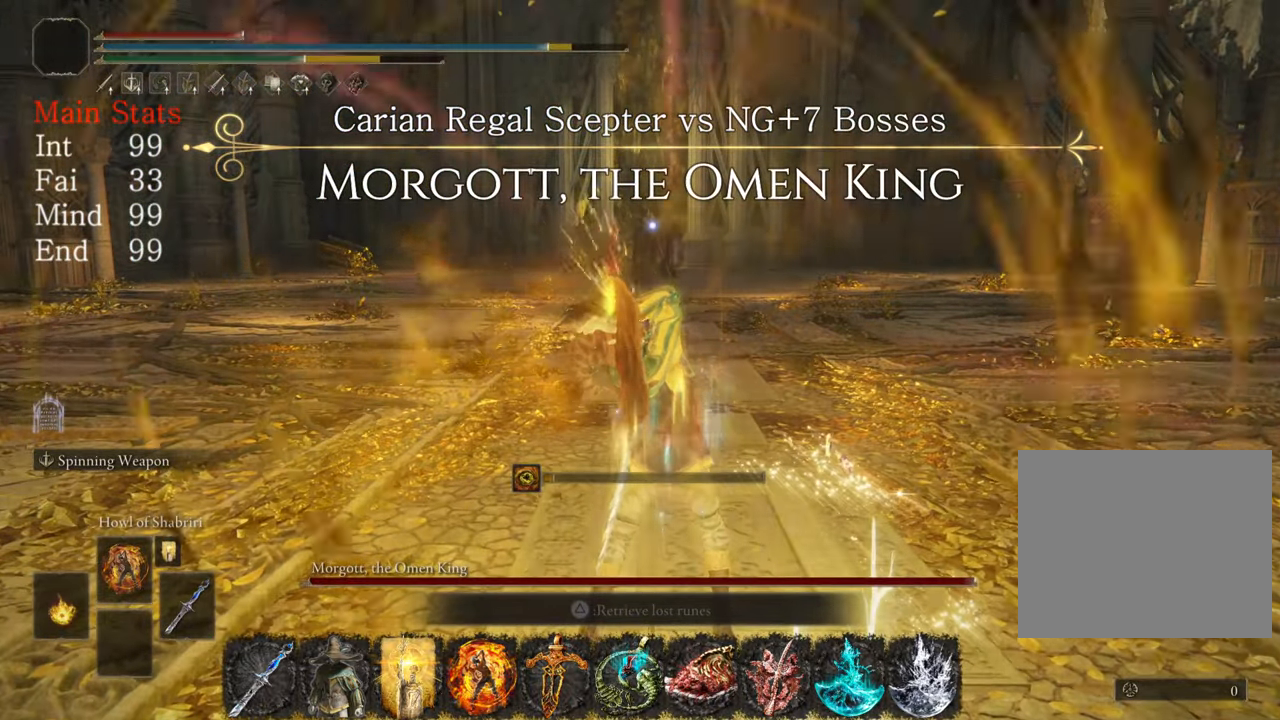
{"buttons": [], "left_stick": "up", "right_stick": "center", "events": []}
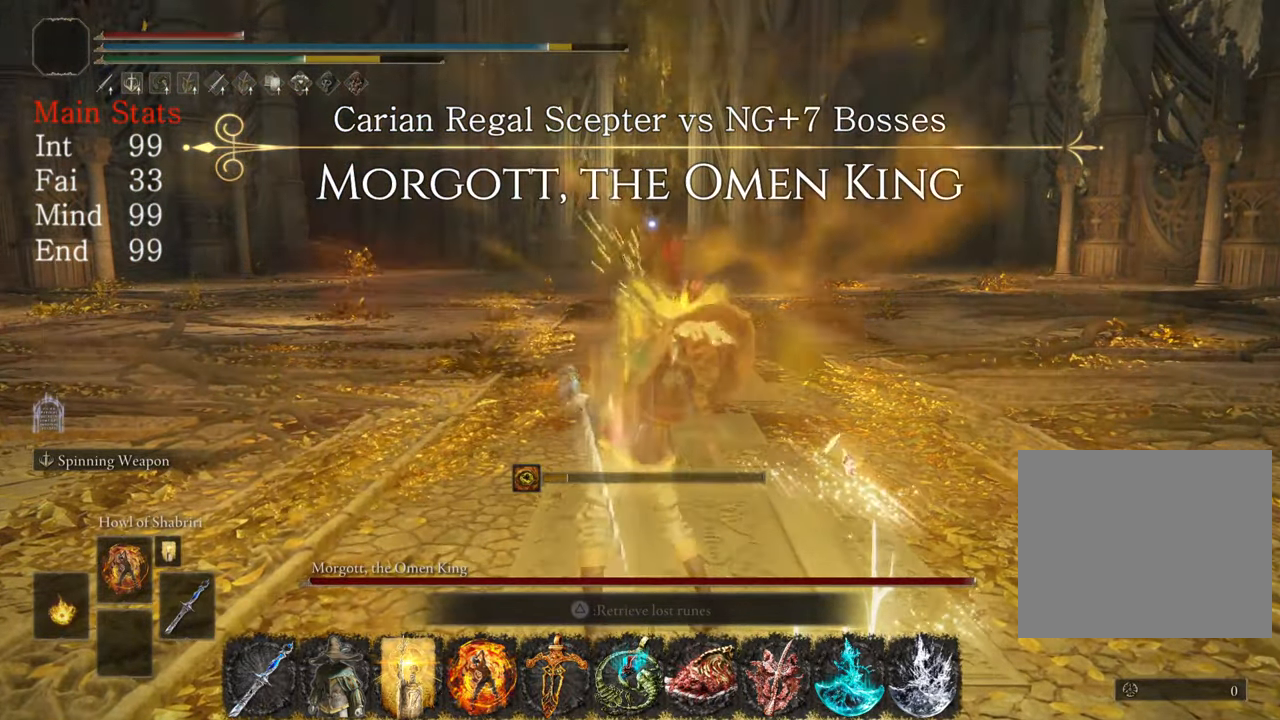
{"buttons": [], "left_stick": "up", "right_stick": "center", "events": []}
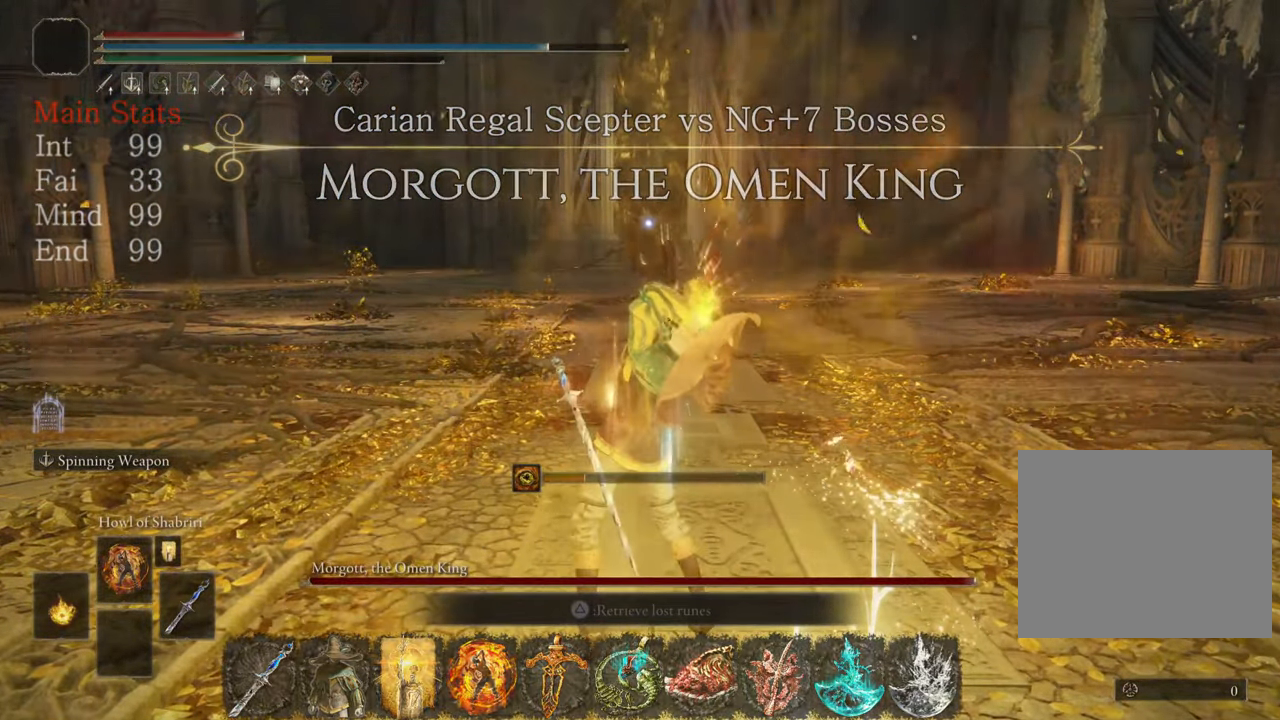
{"buttons": [], "left_stick": "up", "right_stick": "center", "events": []}
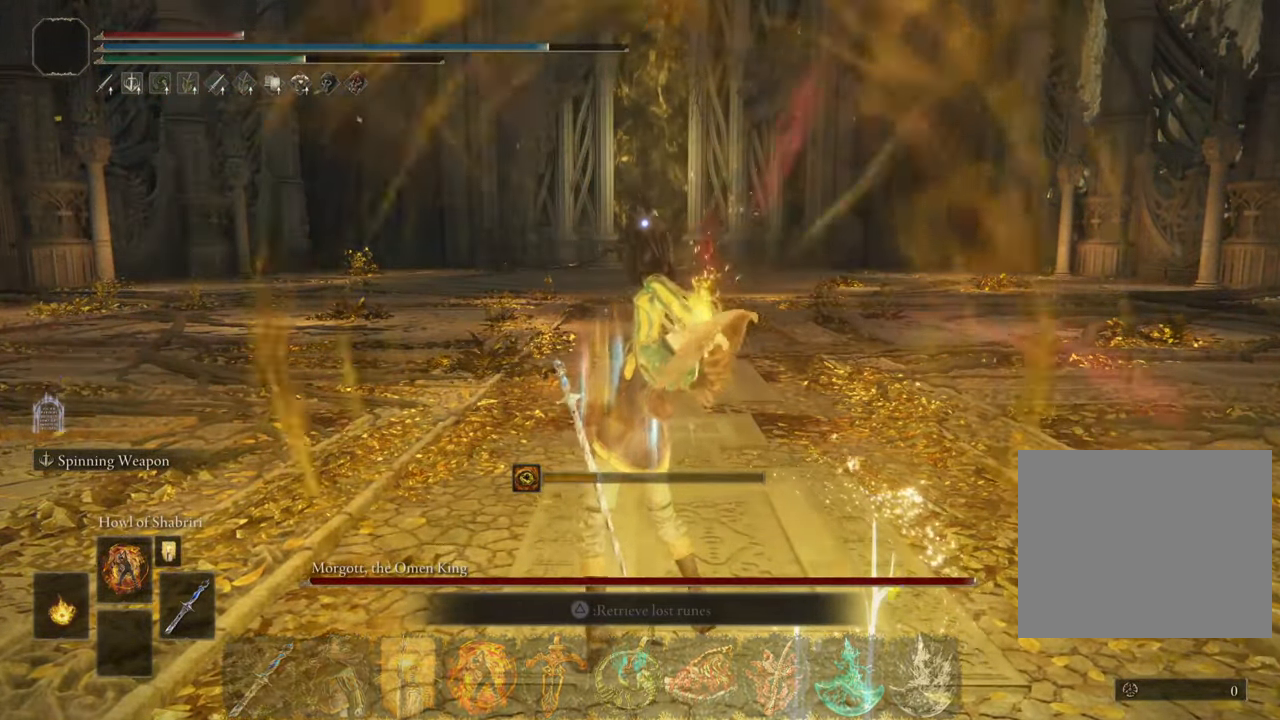
{"buttons": [], "left_stick": "up", "right_stick": "center", "events": []}
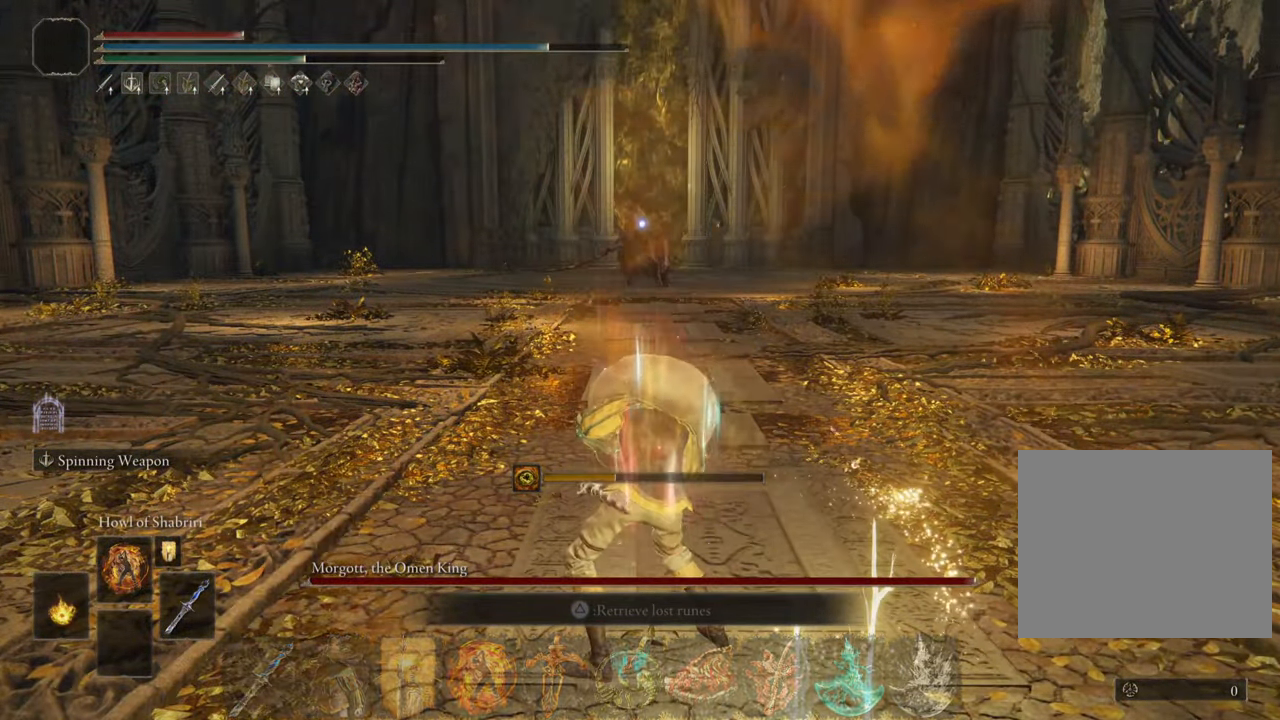
{"buttons": ["CIRCLE"], "left_stick": "up", "right_stick": "center", "events": [[150, "CIRCLE", "down"]]}
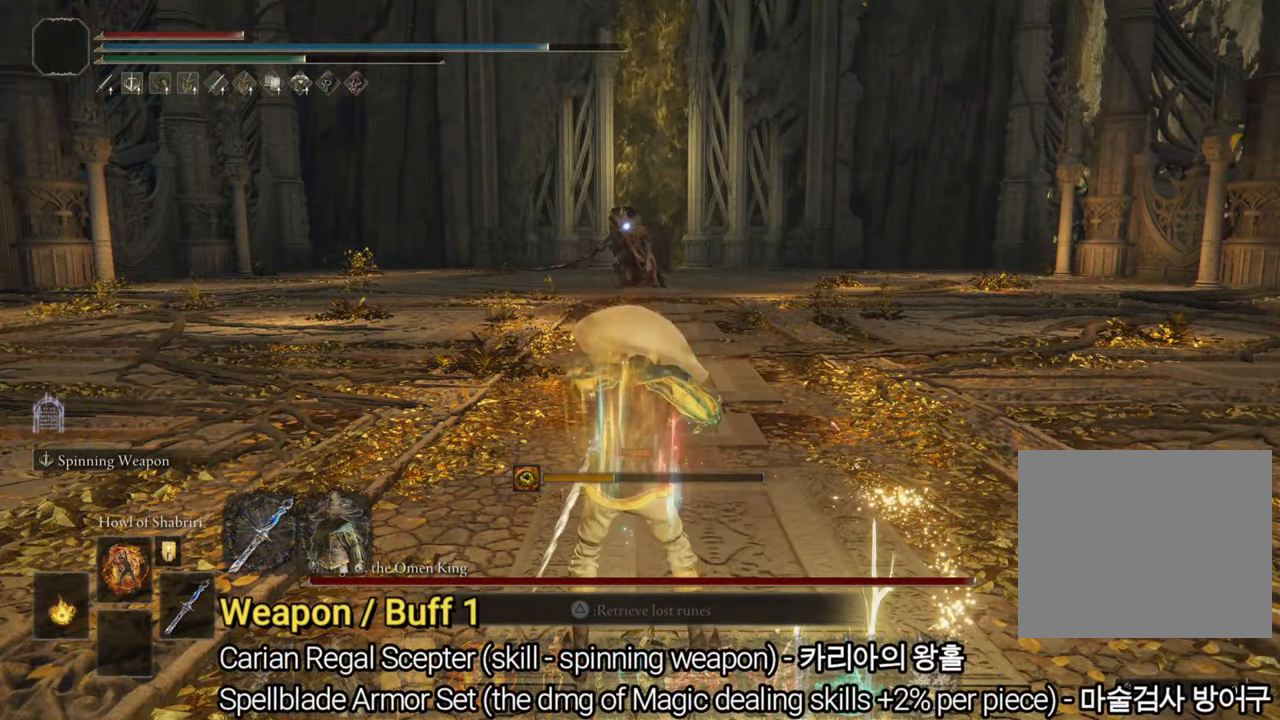
{"buttons": ["CIRCLE"], "left_stick": "up", "right_stick": "center", "events": []}
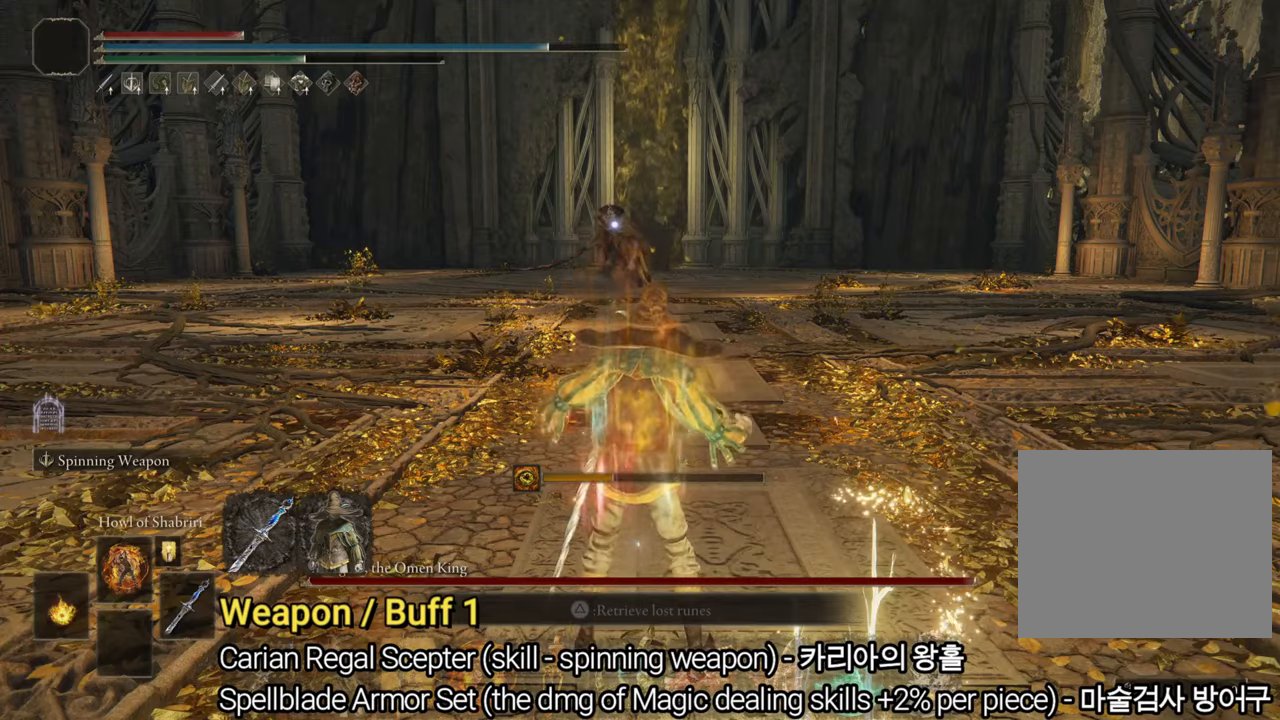
{"buttons": ["CIRCLE"], "left_stick": "up", "right_stick": "center", "events": []}
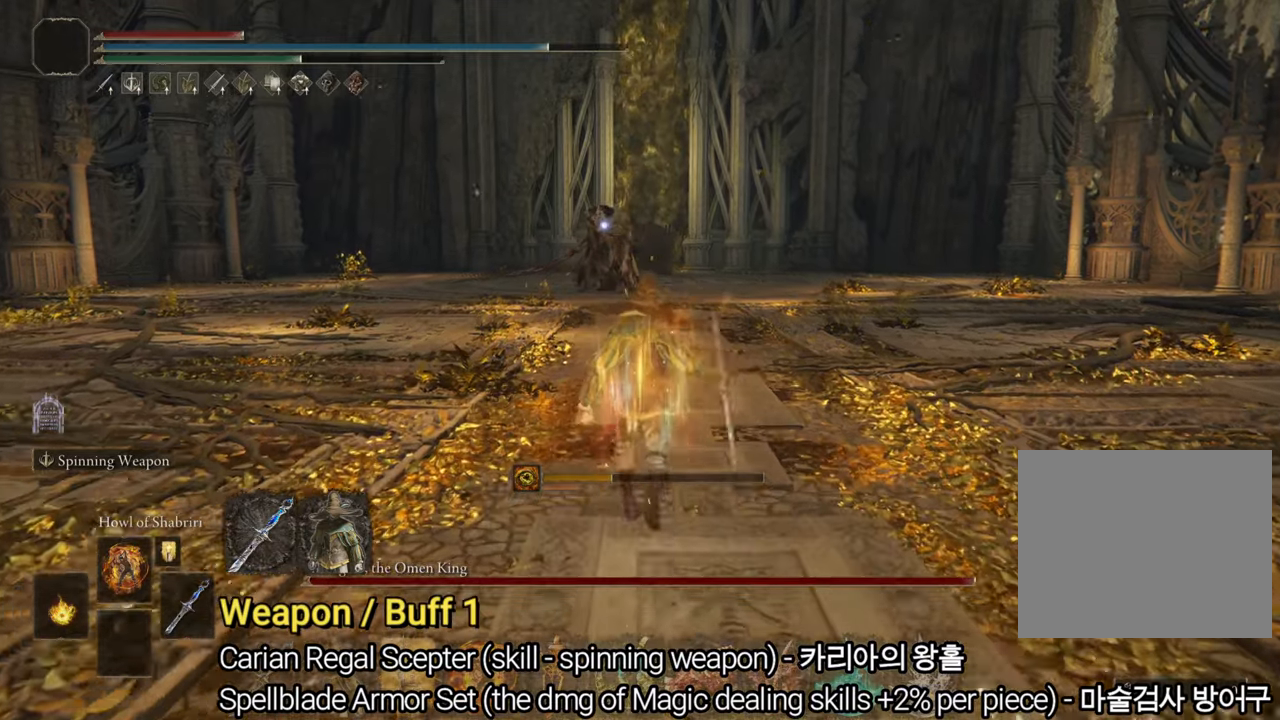
{"buttons": [], "left_stick": "up", "right_stick": "center", "events": [[433, "CIRCLE", "up"]]}
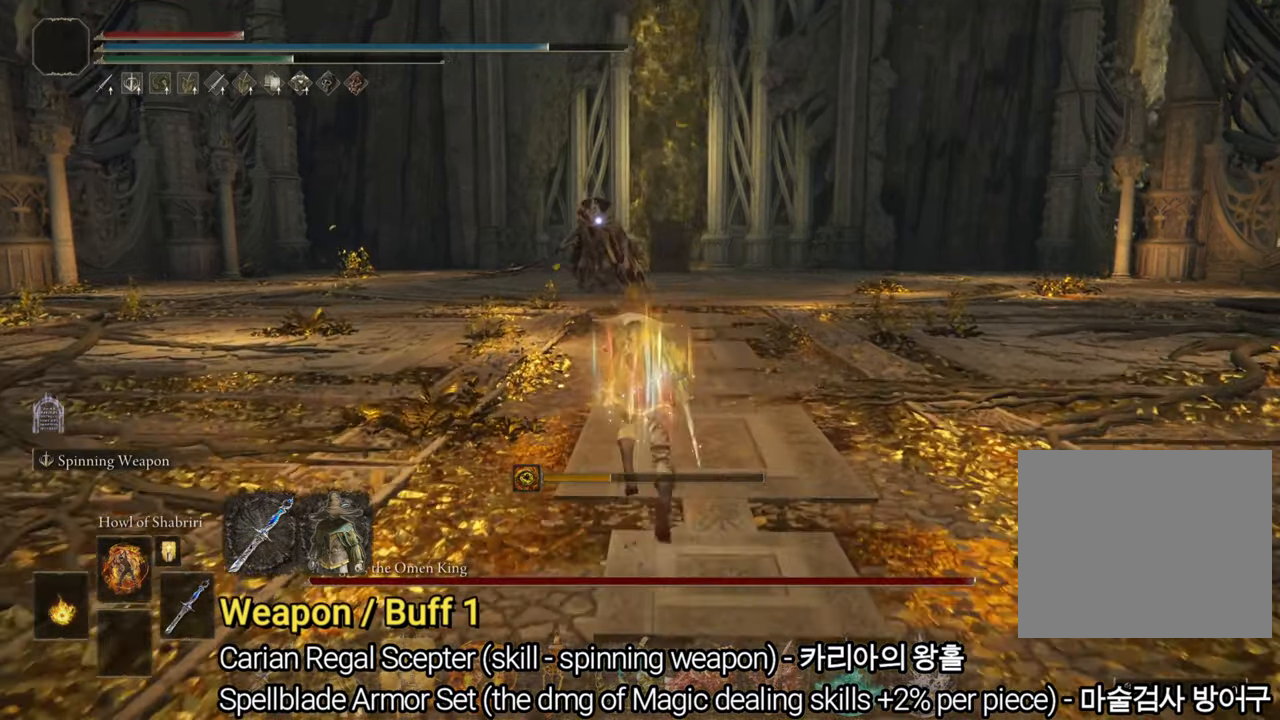
{"buttons": ["CIRCLE"], "left_stick": "up", "right_stick": "center", "events": [[167, "CIRCLE", "down"]]}
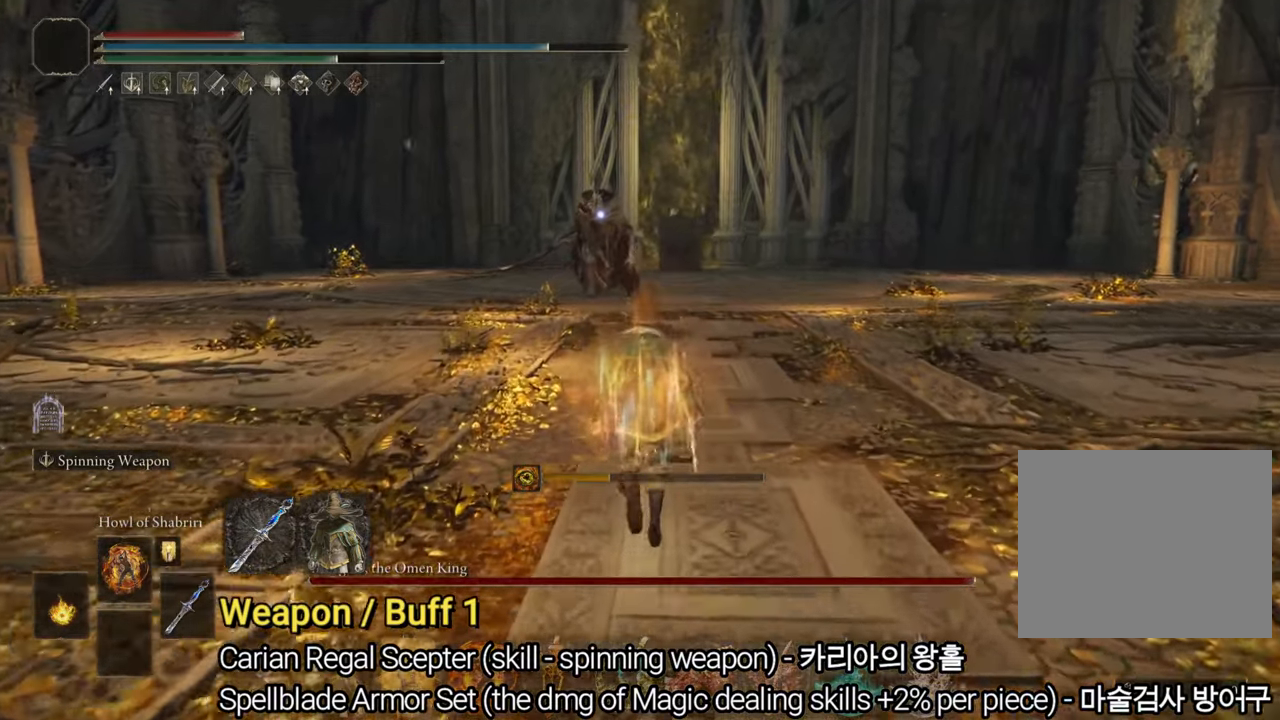
{"buttons": ["CIRCLE"], "left_stick": "up", "right_stick": "center", "events": []}
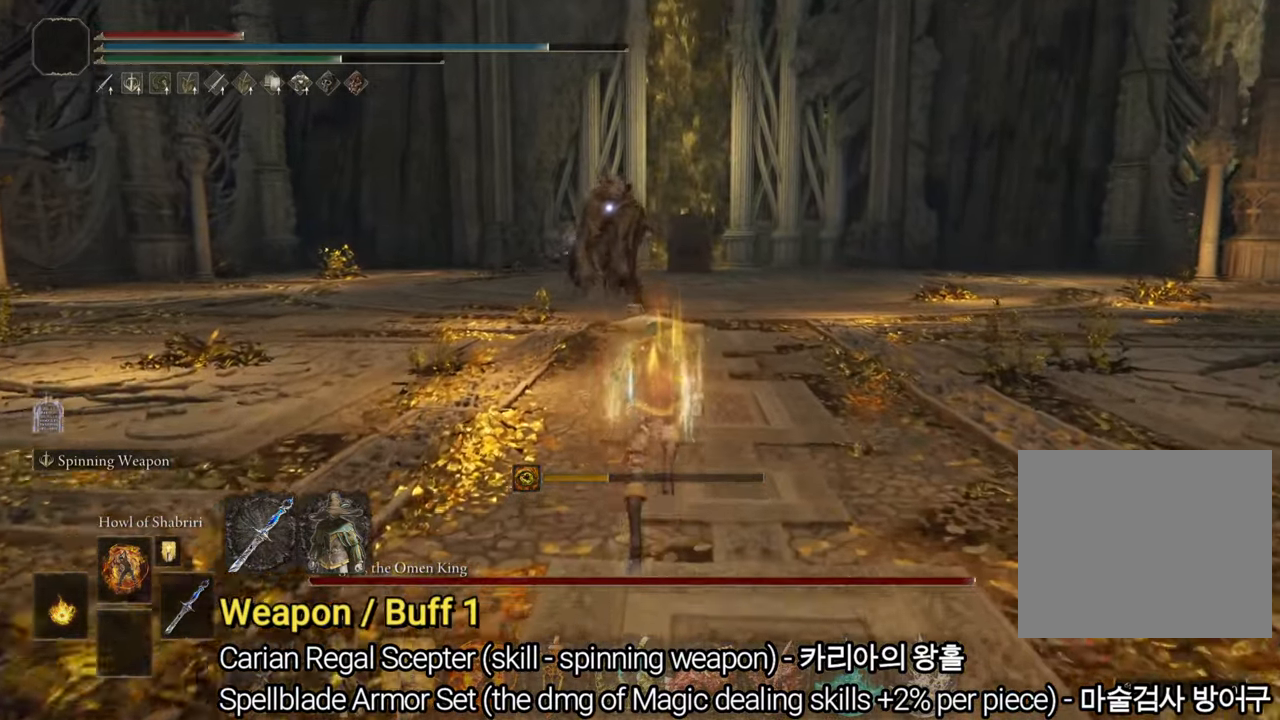
{"buttons": [], "left_stick": "up", "right_stick": "center", "events": [[250, "CIRCLE", "up"]]}
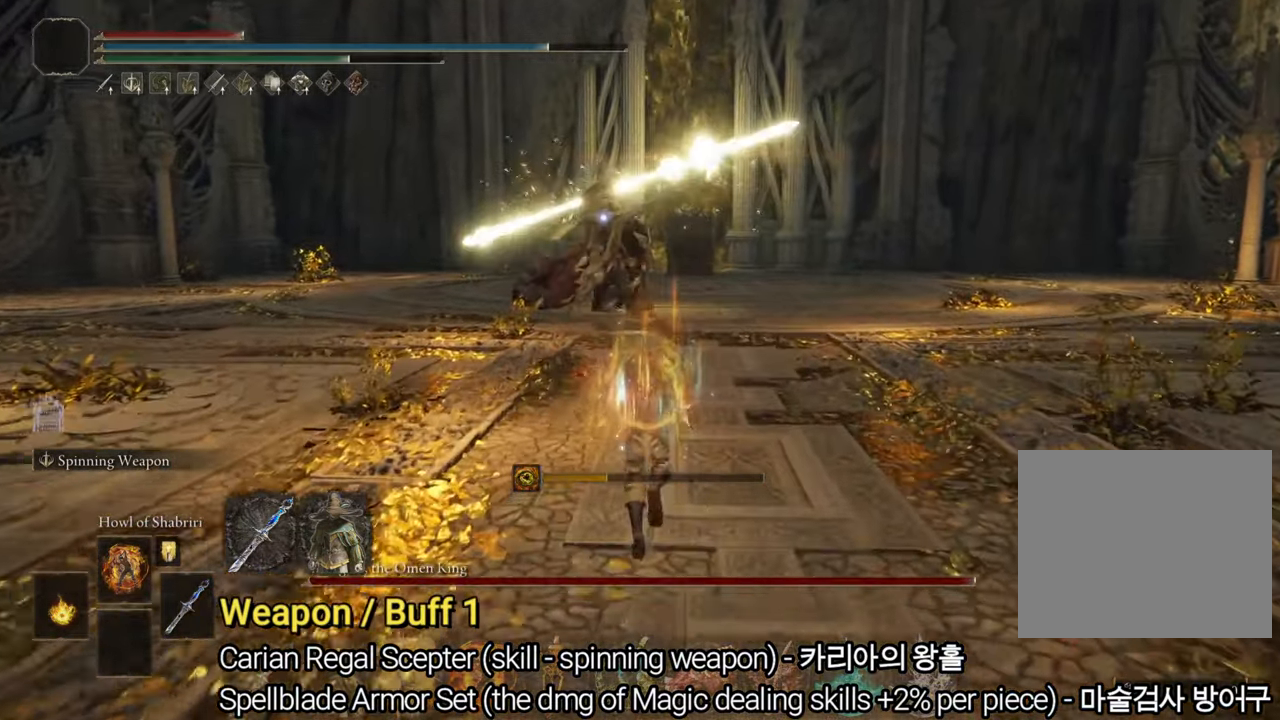
{"buttons": [], "left_stick": "center", "right_stick": "center", "events": [[16, "left_stick", "center"]]}
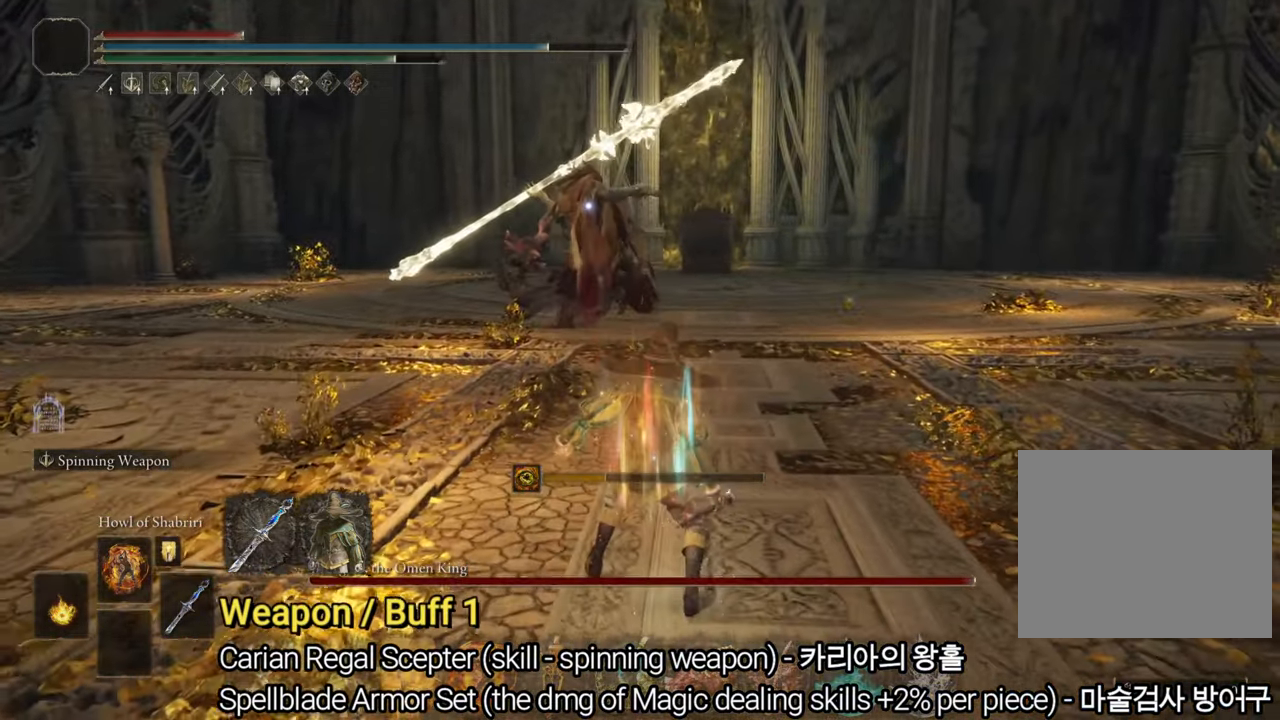
{"buttons": [], "left_stick": "center", "right_stick": "center", "events": []}
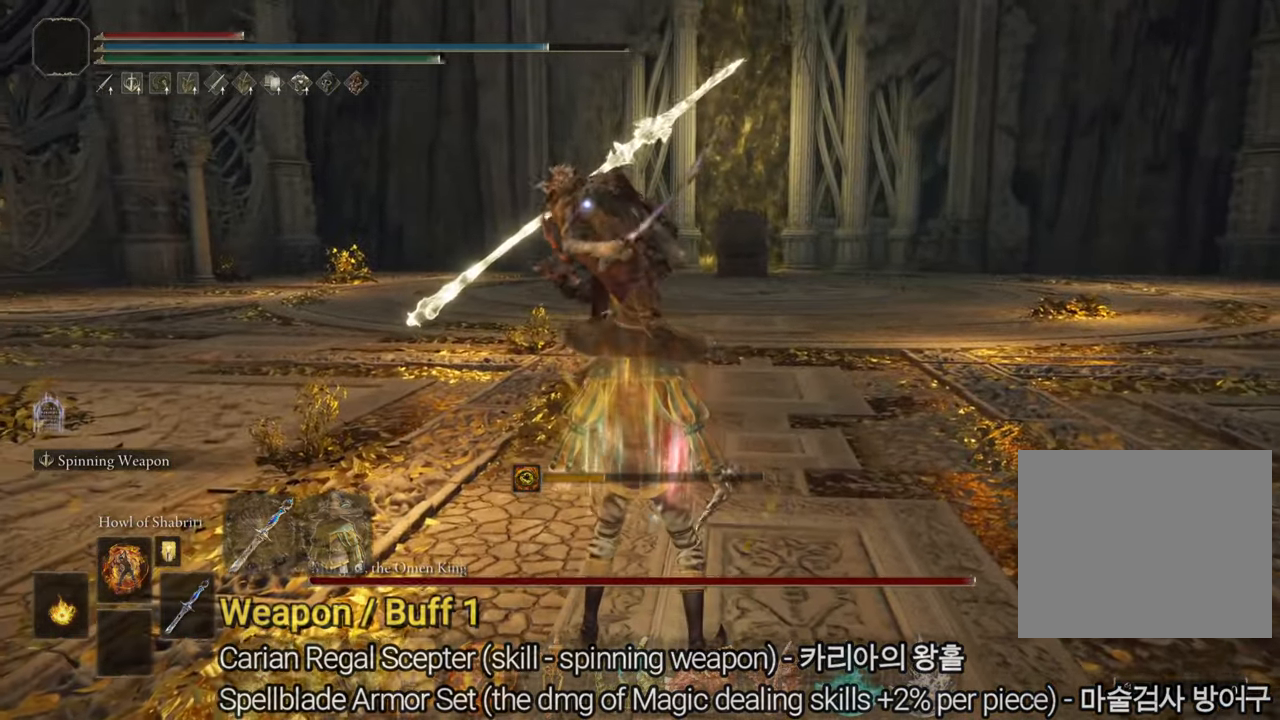
{"buttons": ["CIRCLE"], "left_stick": "right", "right_stick": "center", "events": [[317, "left_stick", "right"], [350, "CIRCLE", "down"]]}
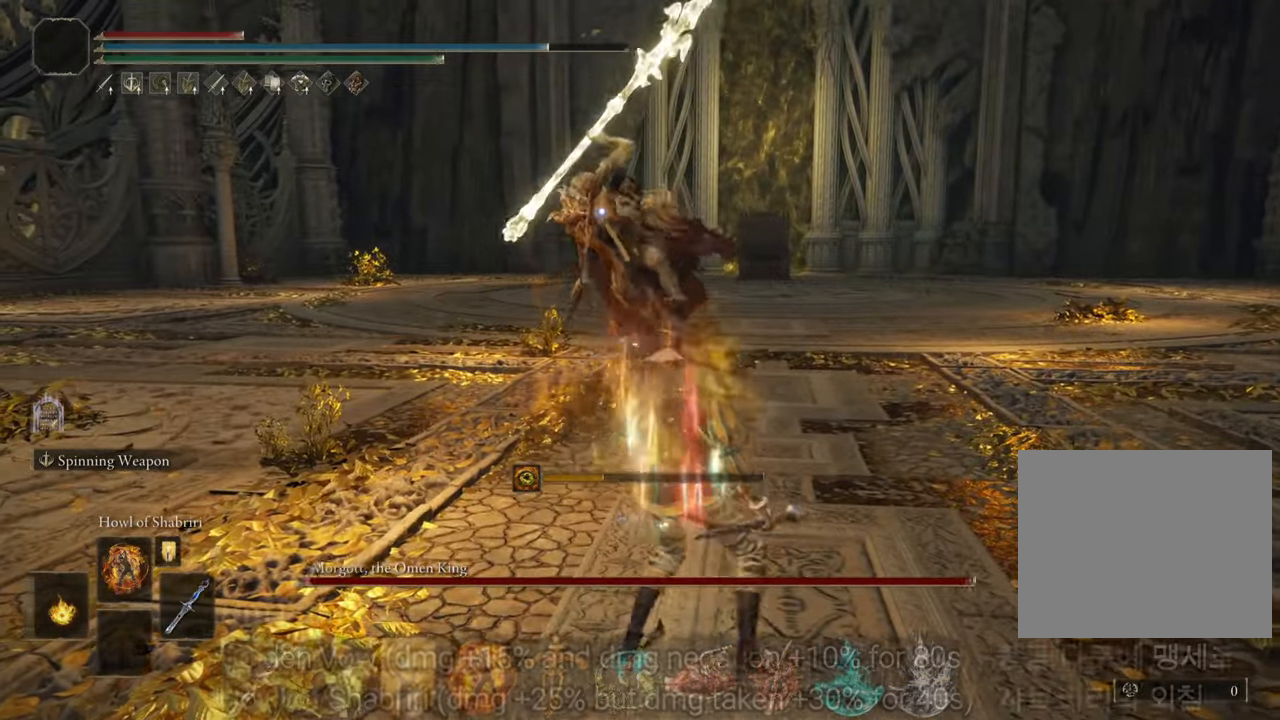
{"buttons": [], "left_stick": "center", "right_stick": "center", "events": [[84, "CIRCLE", "up"], [284, "left_stick", "center"]]}
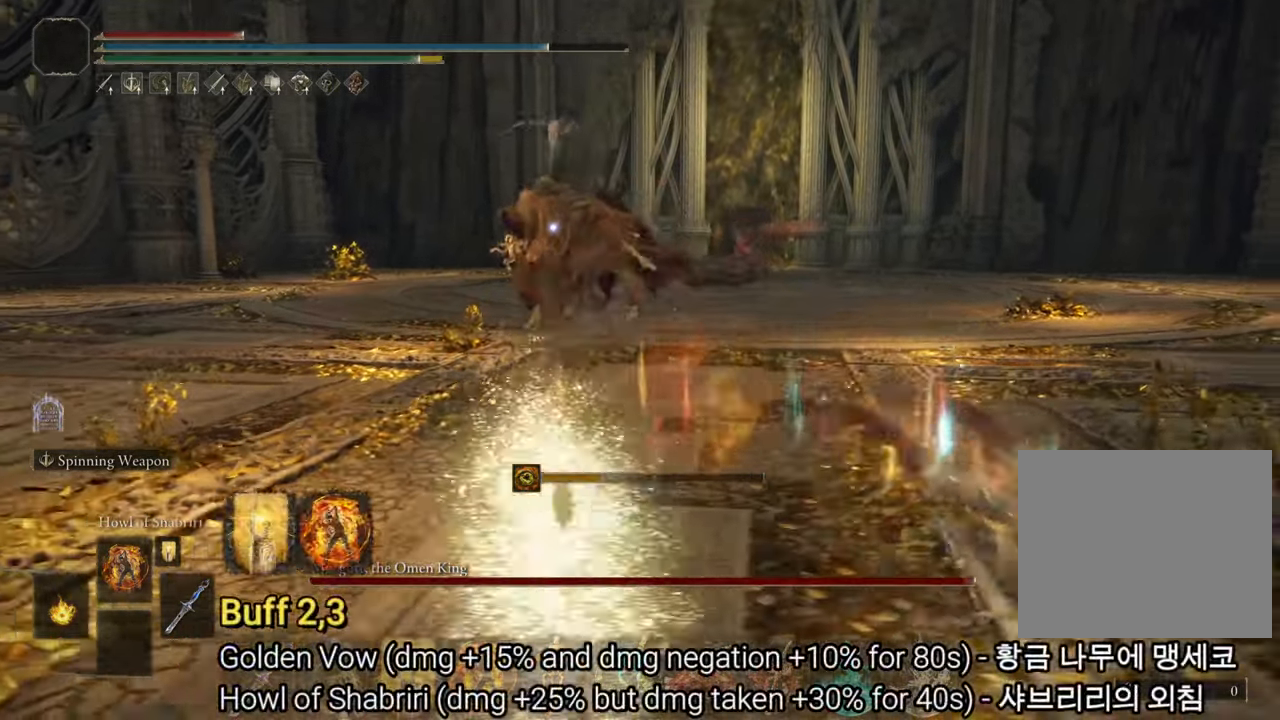
{"buttons": [], "left_stick": "center", "right_stick": "center", "events": []}
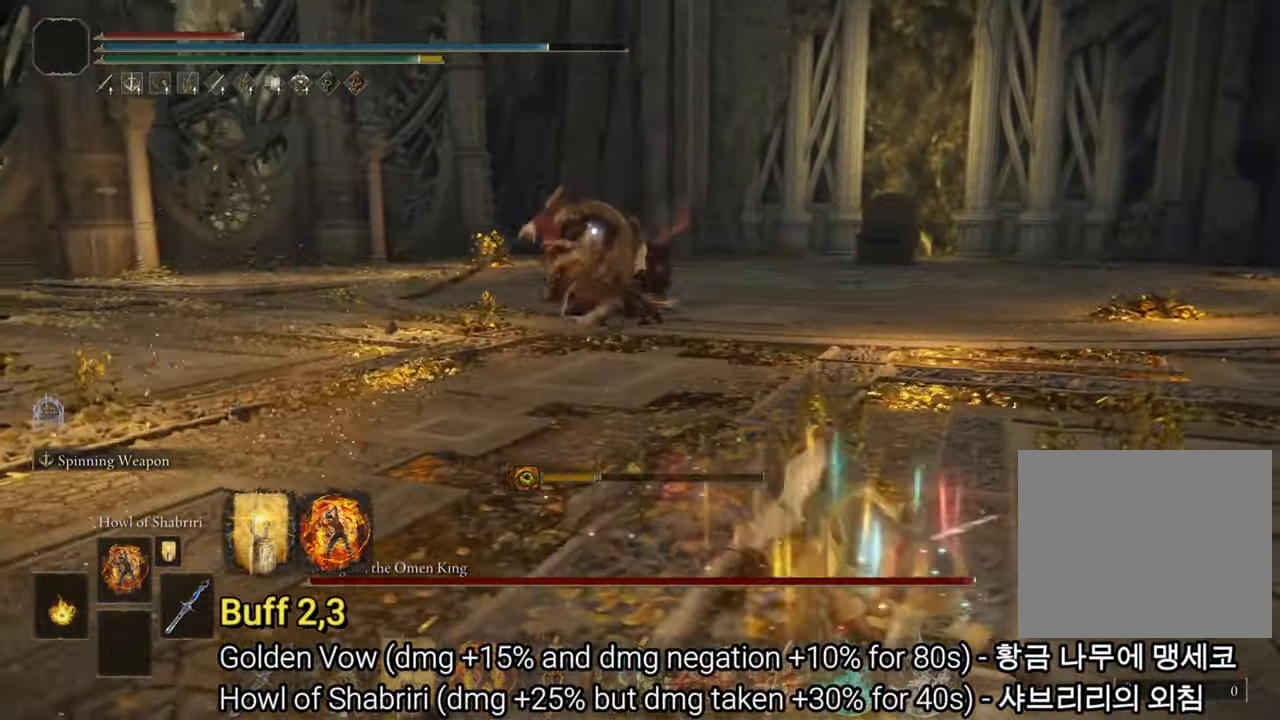
{"buttons": ["CIRCLE"], "left_stick": "down-left", "right_stick": "center"}
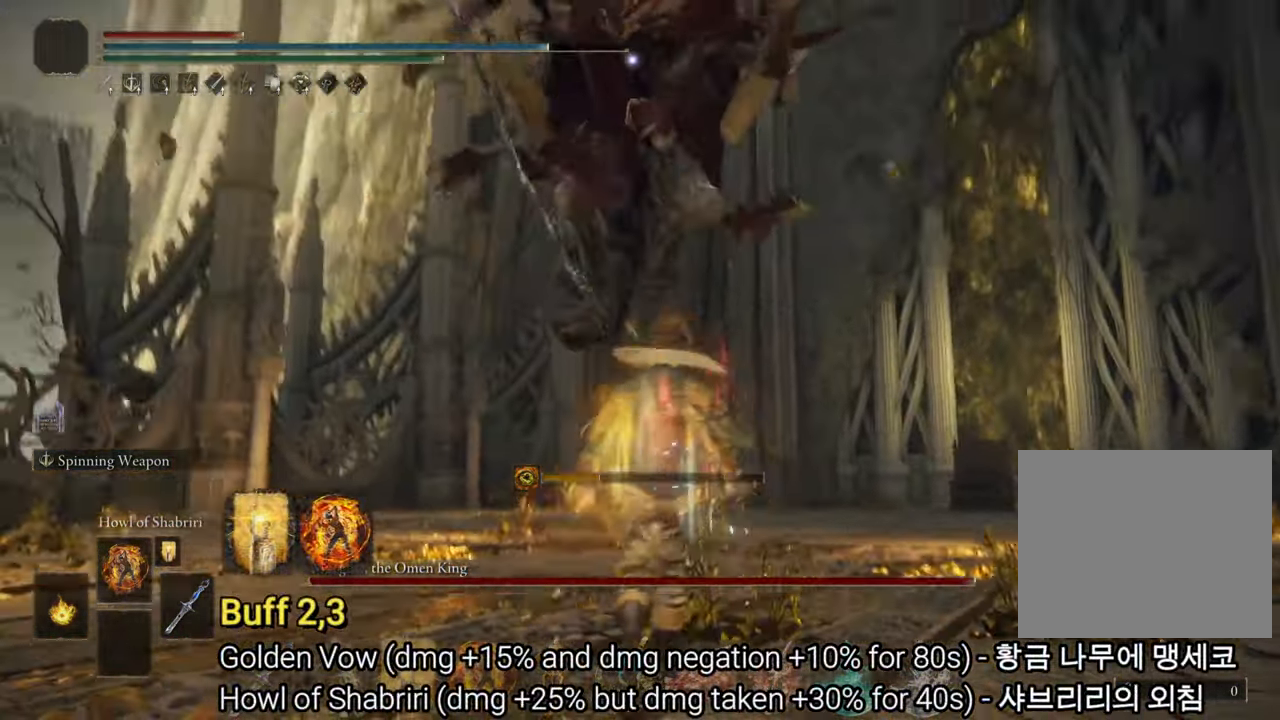
{"buttons": ["CIRCLE"], "left_stick": "up-right", "right_stick": "center"}
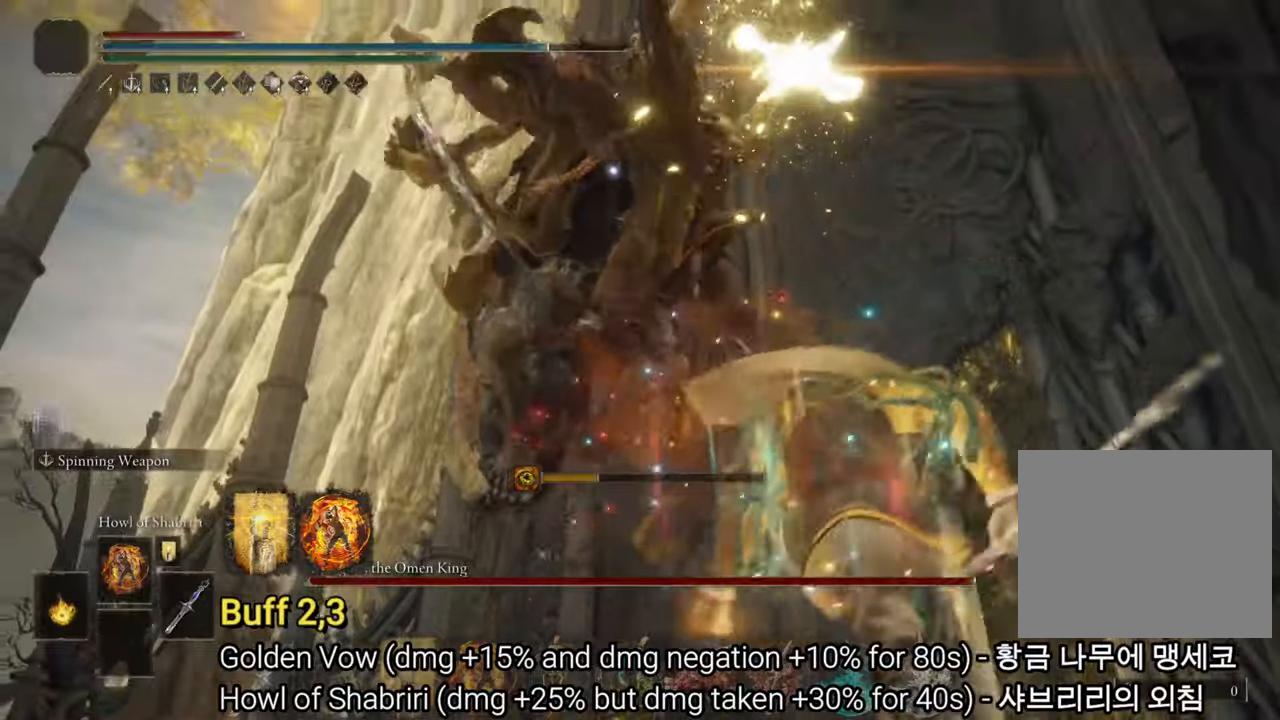
{"buttons": ["L2"], "left_stick": "up-right", "right_stick": "center", "events": [[67, "CIRCLE", "up"], [351, "L2", "down"]]}
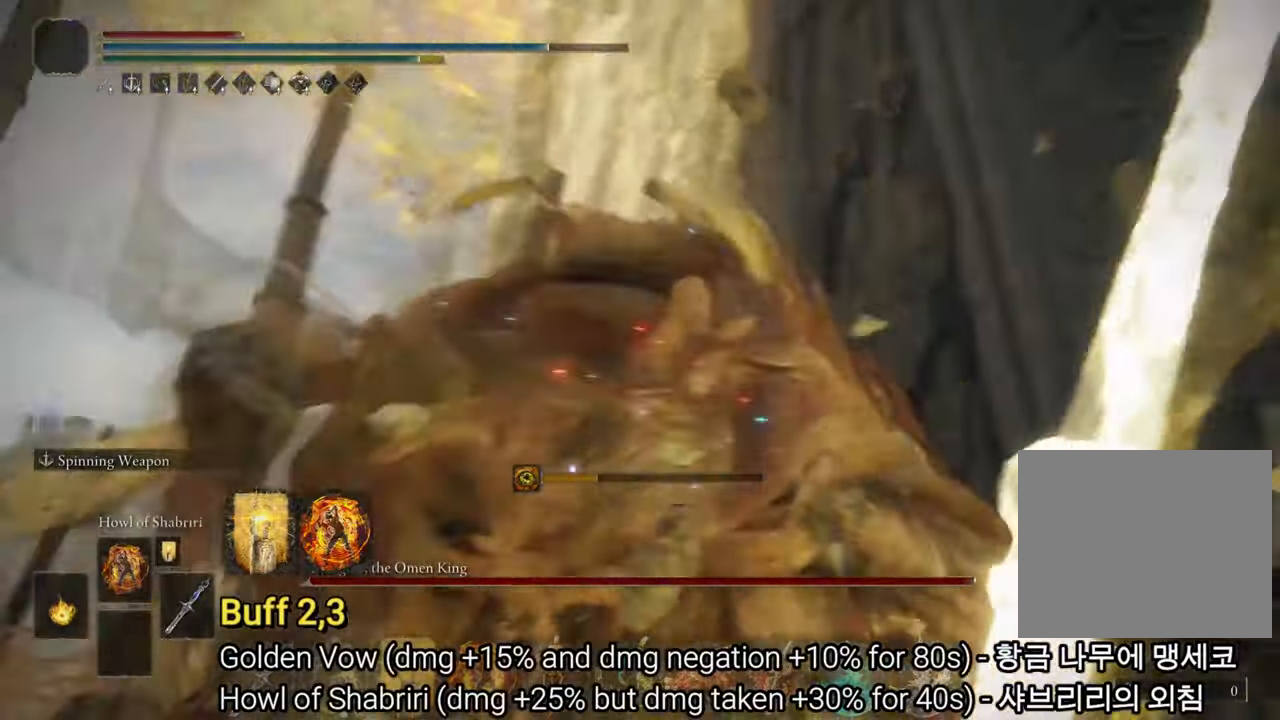
{"buttons": [], "left_stick": "up-right", "right_stick": "center"}
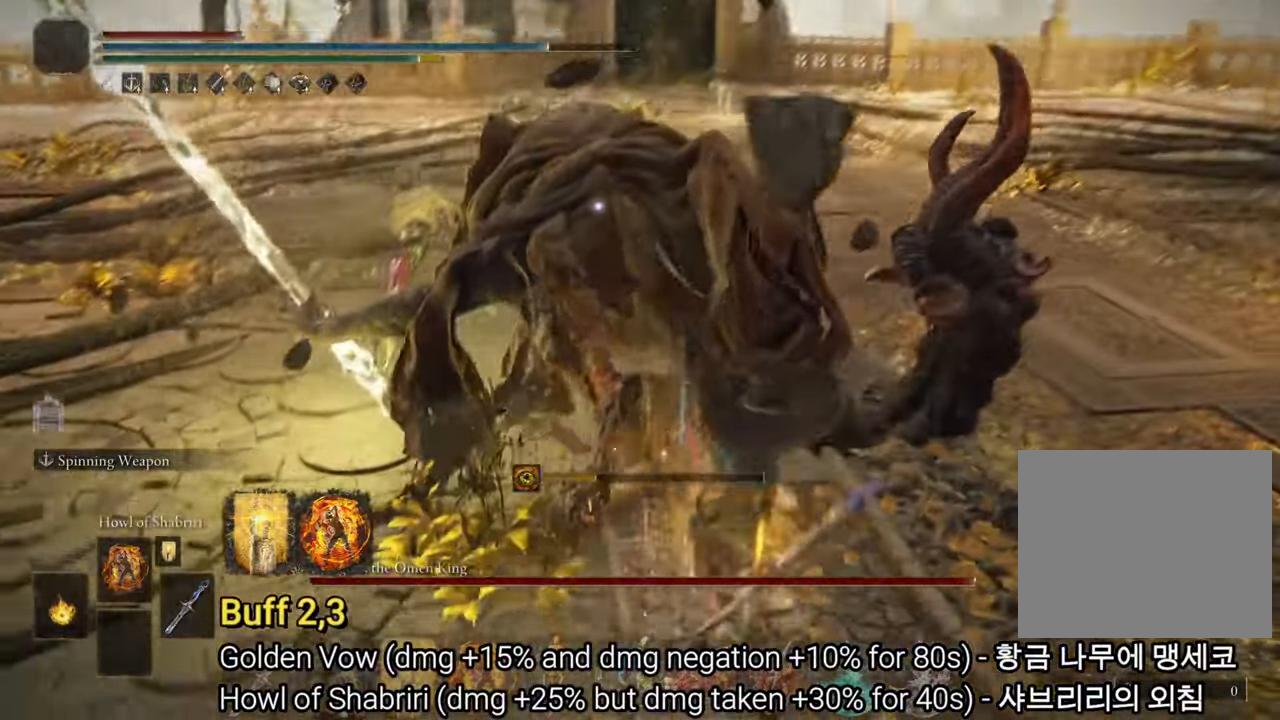
{"buttons": [], "left_stick": "up-right", "right_stick": "center", "events": []}
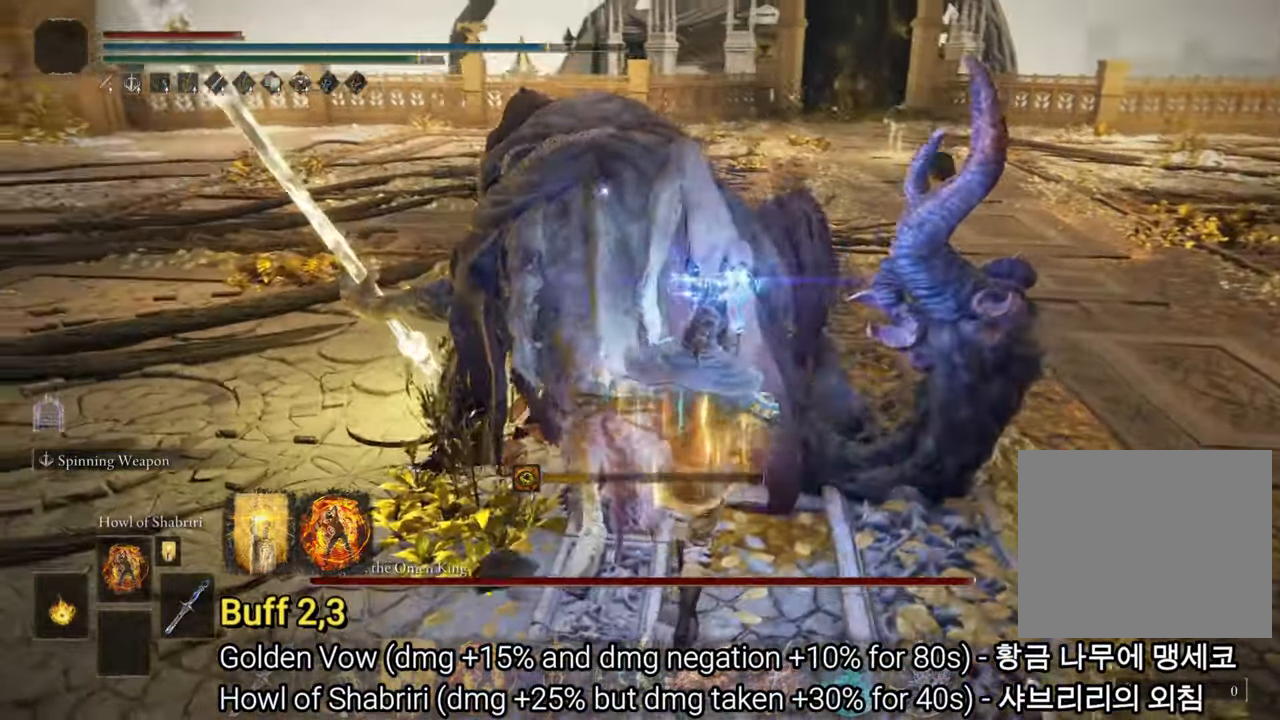
{"buttons": [], "left_stick": "up-right", "right_stick": "center", "events": []}
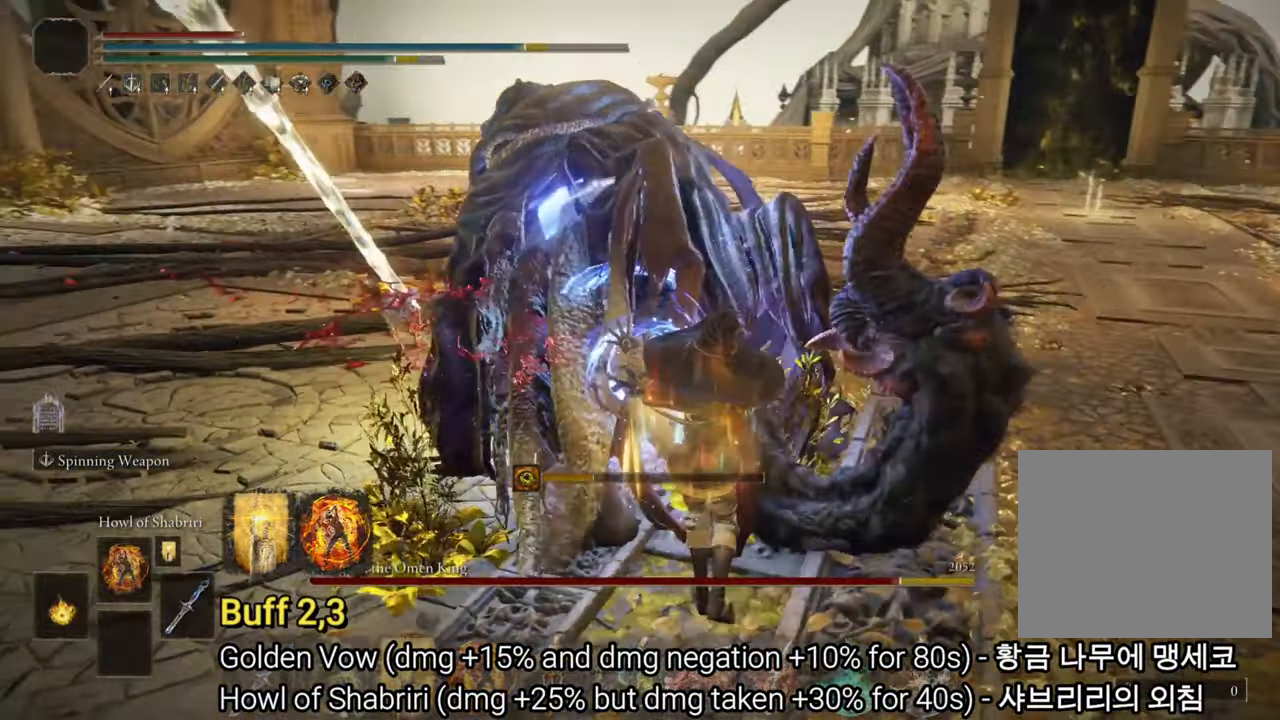
{"buttons": [], "left_stick": "up-right", "right_stick": "center", "events": []}
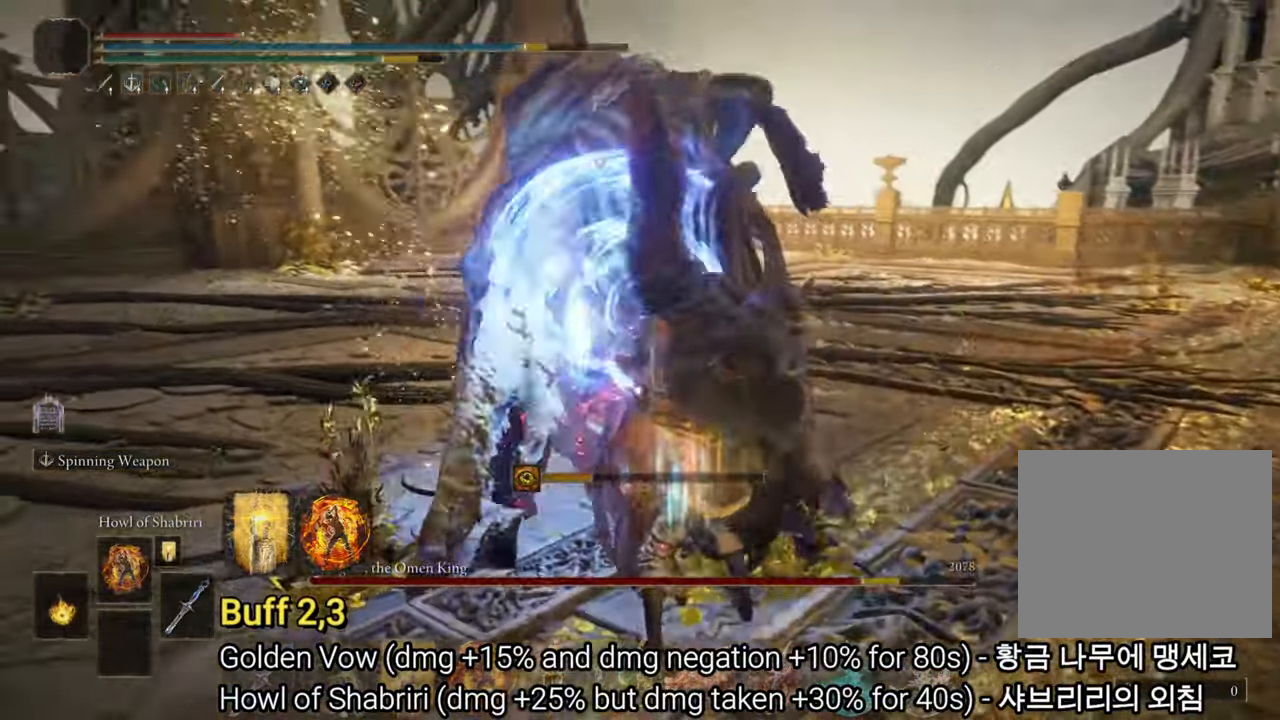
{"buttons": [], "left_stick": "up", "right_stick": "center"}
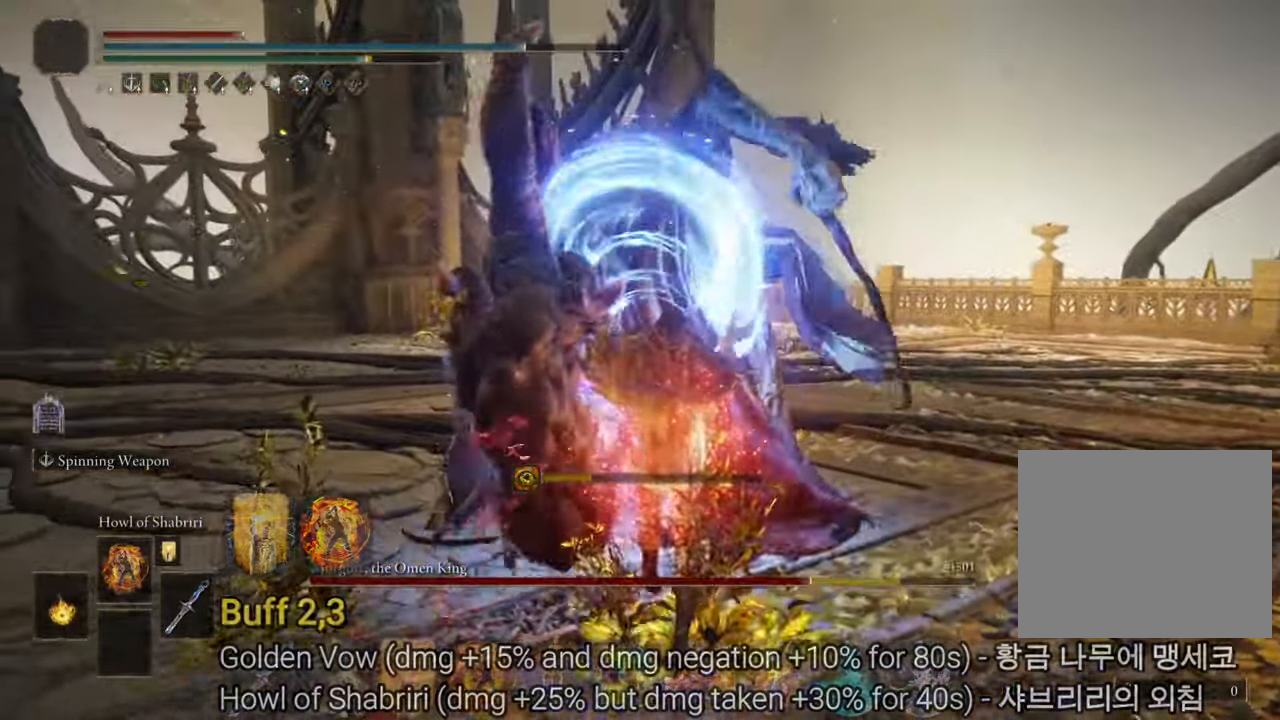
{"buttons": [], "left_stick": "up", "right_stick": "center", "events": []}